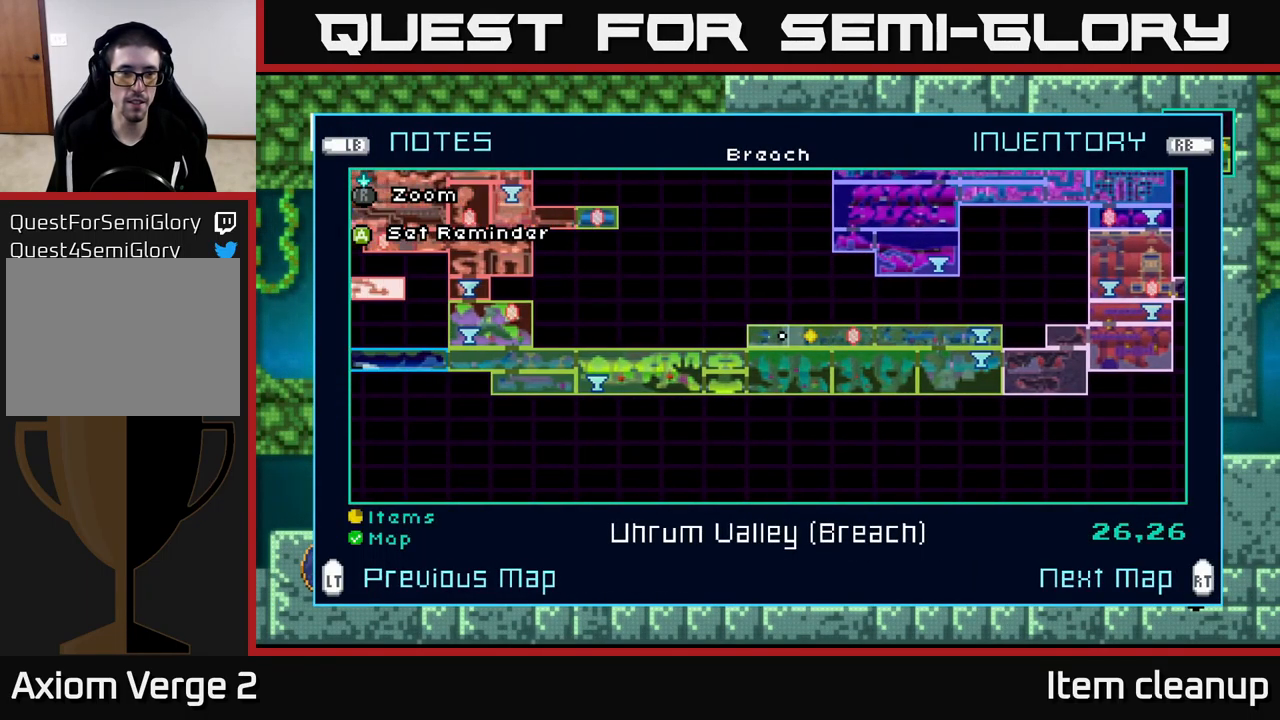
Gameplay with a controller (Xbox layout); each line is a JSON object with the inputs held at the frame after it. "events" lists button and stick changes between this image and that frame as [ms after this image, input, new state], when the widget could be followed in between.
{"buttons": [], "left_stick": "center", "right_stick": "center", "events": [[183, "left_stick", "left"], [350, "left_stick", "center"]]}
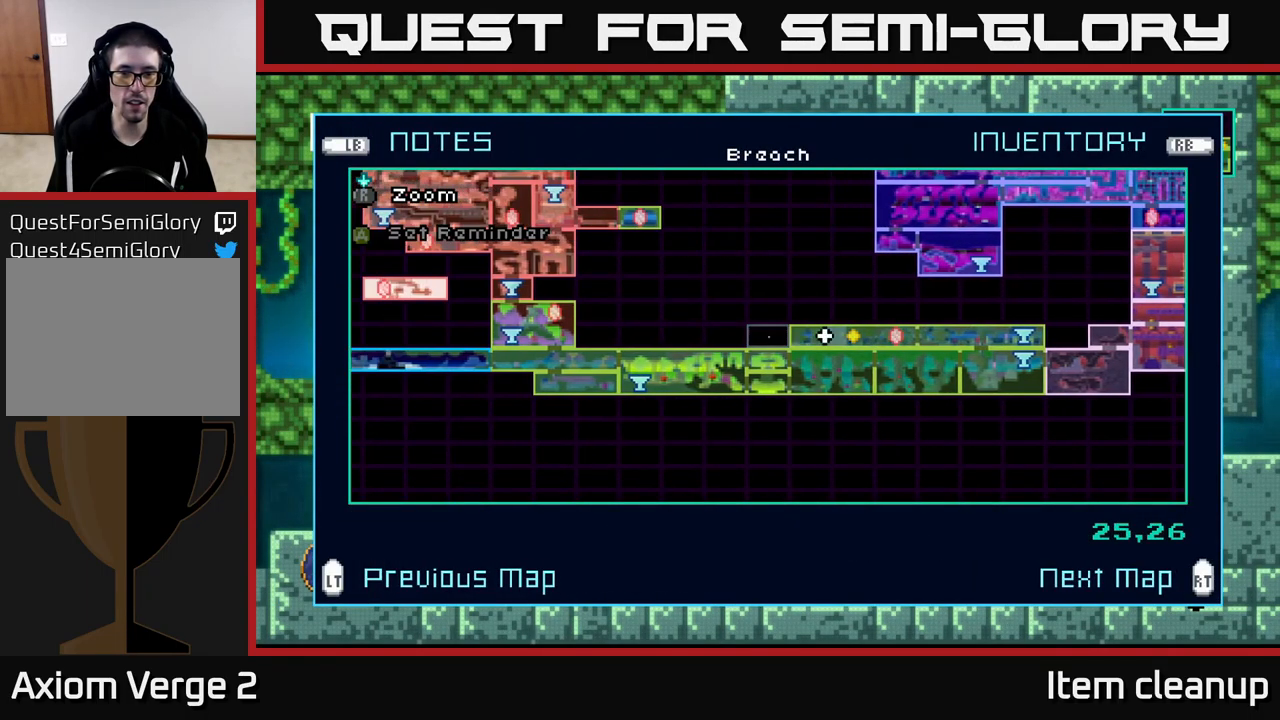
{"buttons": [], "left_stick": "right", "right_stick": "center", "events": [[316, "left_stick", "right"]]}
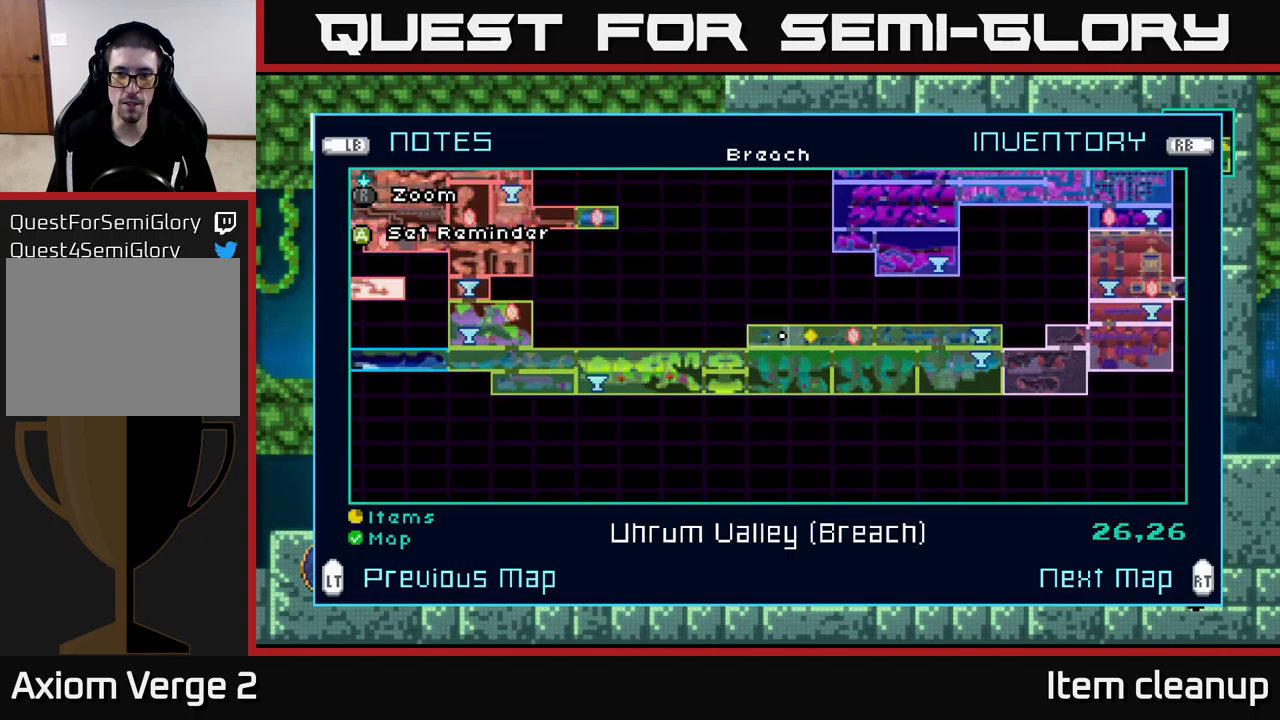
{"buttons": ["SELECT"], "left_stick": "center", "right_stick": "center", "events": [[33, "left_stick", "center"], [450, "SELECT", "down"]]}
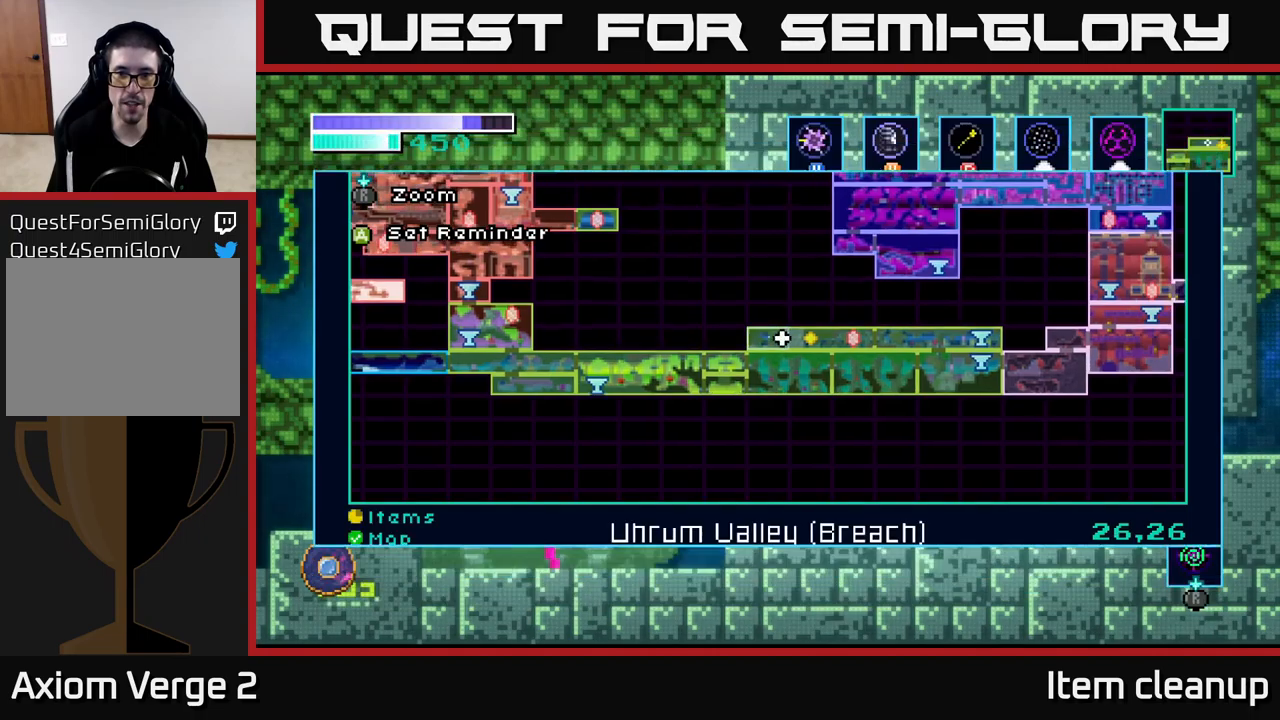
{"buttons": [], "left_stick": "right", "right_stick": "center", "events": [[33, "SELECT", "up"], [183, "left_stick", "right"]]}
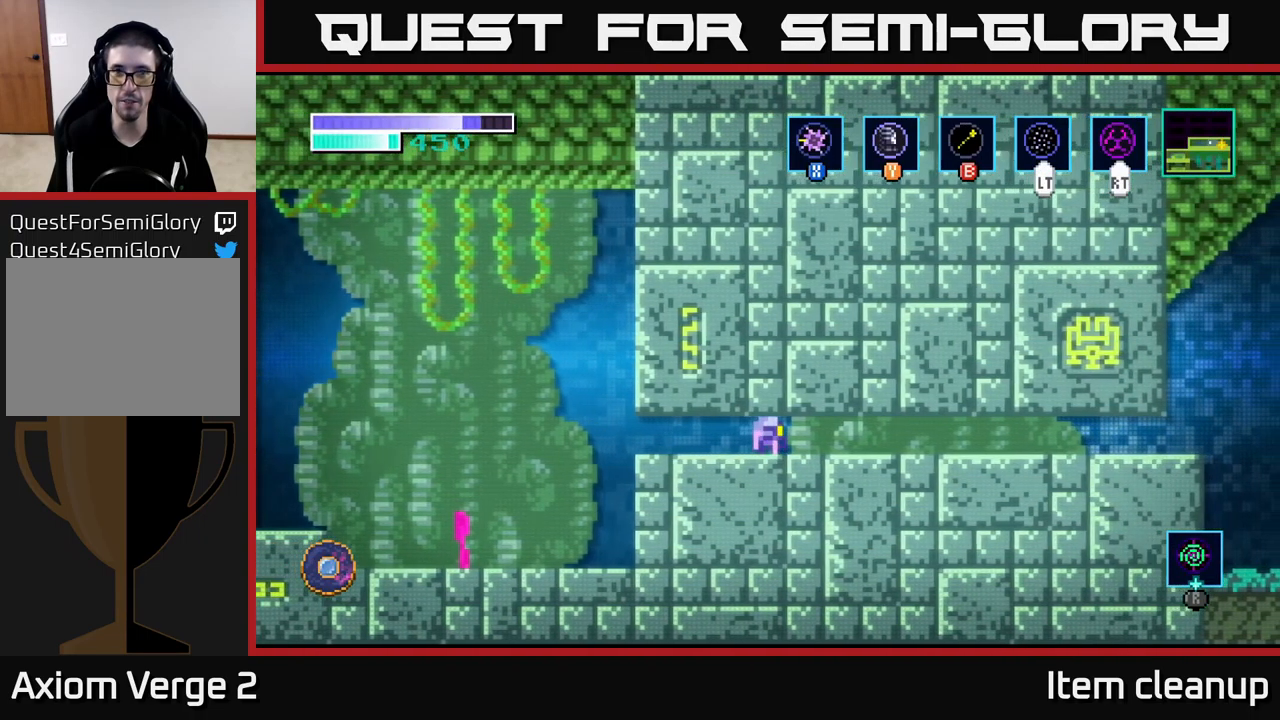
{"buttons": ["A"], "left_stick": "right", "right_stick": "center", "events": [[183, "A", "down"], [250, "A", "up"], [433, "A", "down"]]}
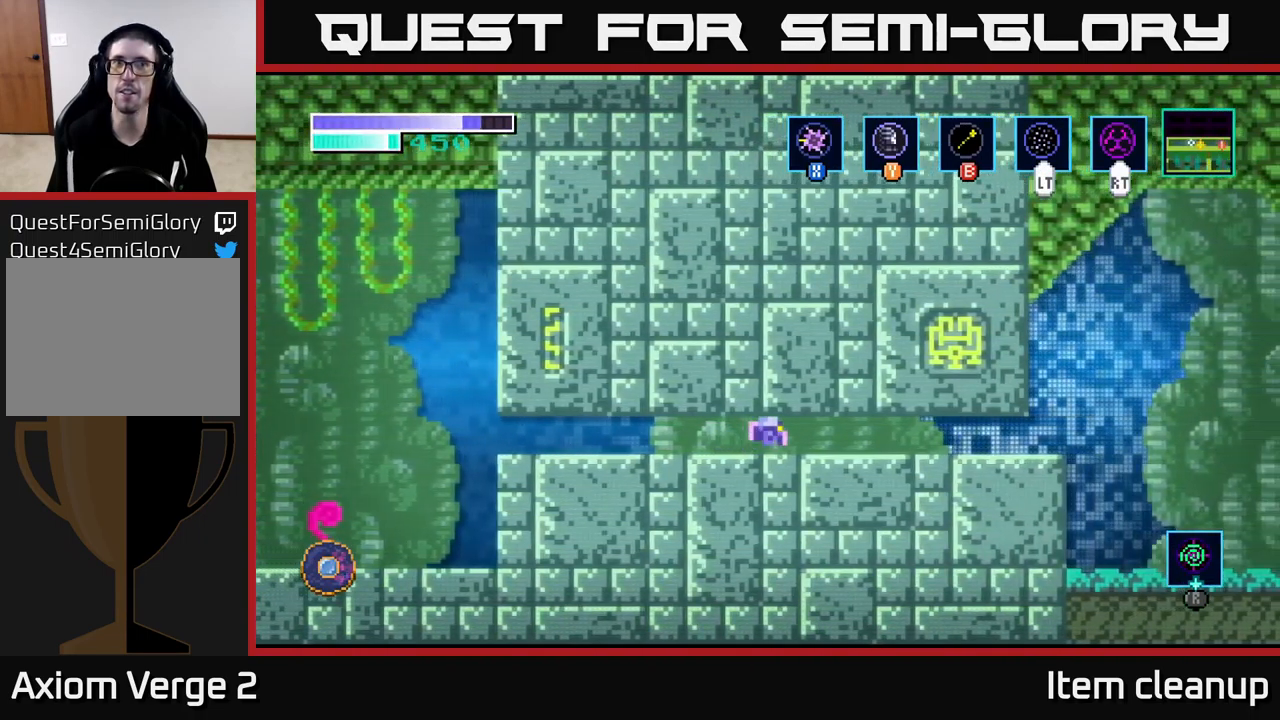
{"buttons": [], "left_stick": "right", "right_stick": "center", "events": [[50, "A", "up"], [150, "A", "down"], [250, "A", "up"], [333, "A", "down"], [433, "A", "up"]]}
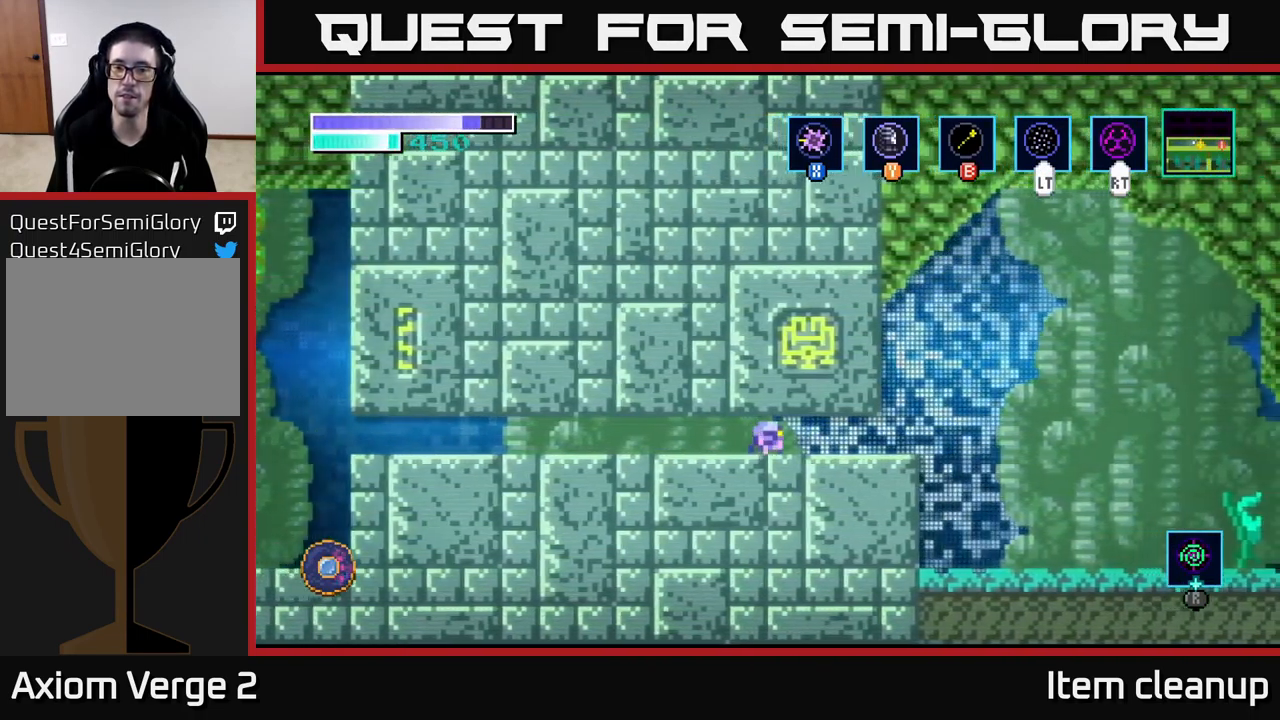
{"buttons": ["A"], "left_stick": "right", "right_stick": "center", "events": [[33, "A", "down"], [133, "A", "up"], [500, "A", "down"]]}
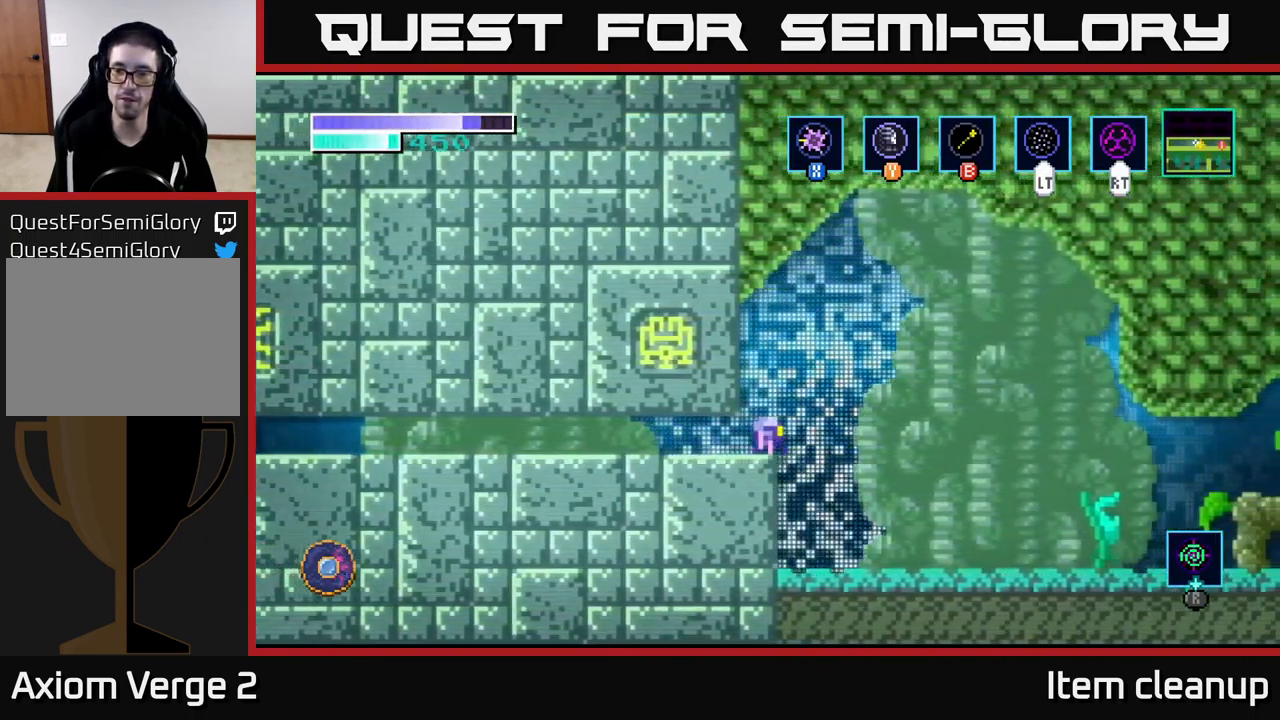
{"buttons": ["A"], "left_stick": "right", "right_stick": "center", "events": []}
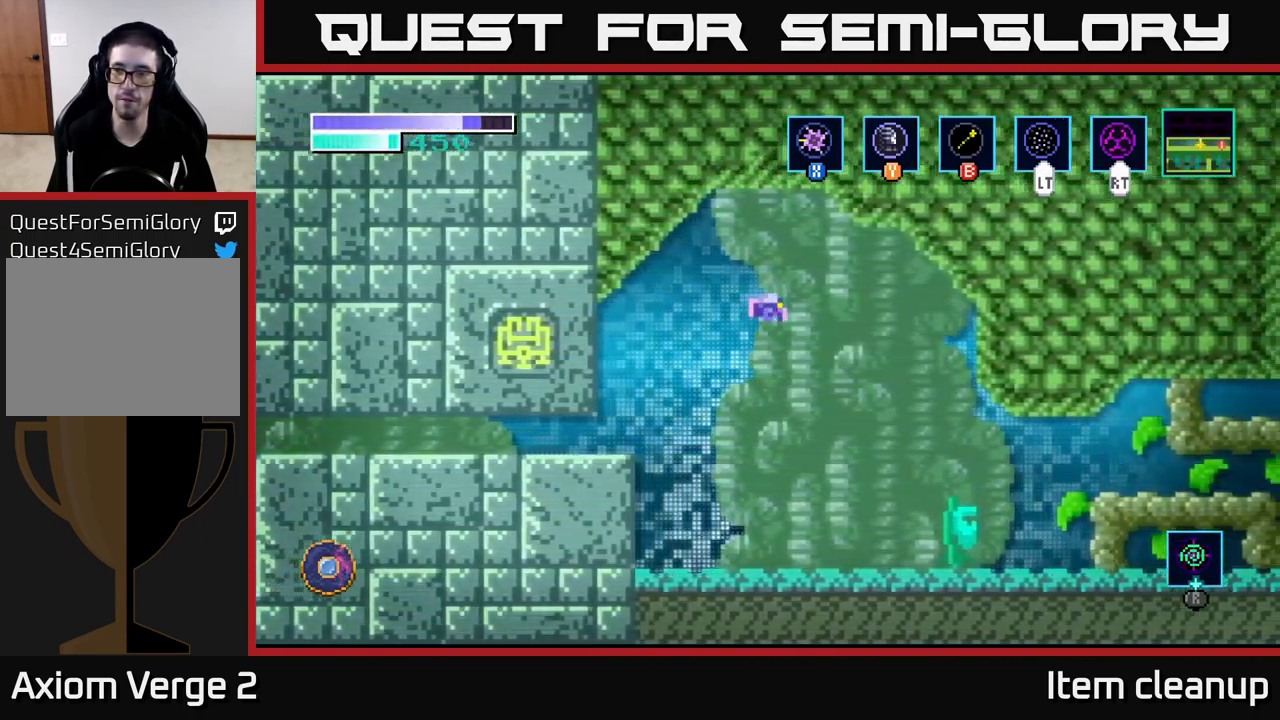
{"buttons": [], "left_stick": "right", "right_stick": "center", "events": [[433, "A", "up"]]}
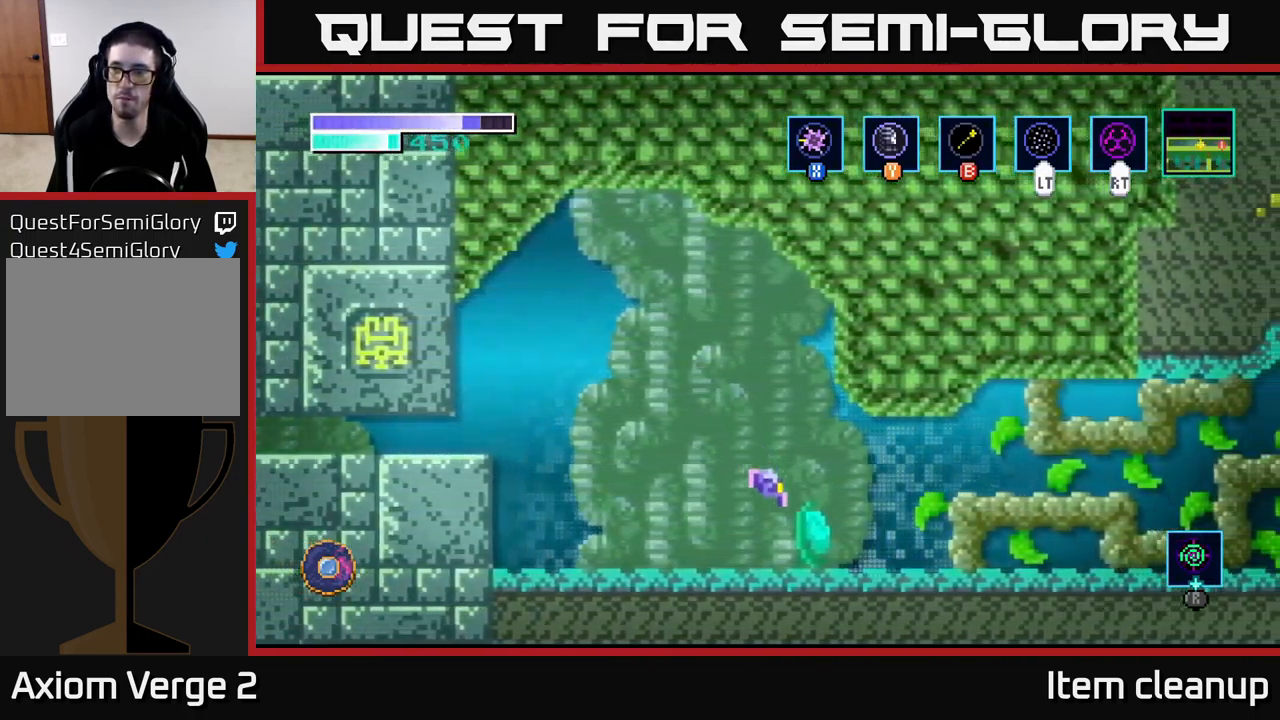
{"buttons": [], "left_stick": "right", "right_stick": "center", "events": [[250, "A", "down"], [450, "A", "up"]]}
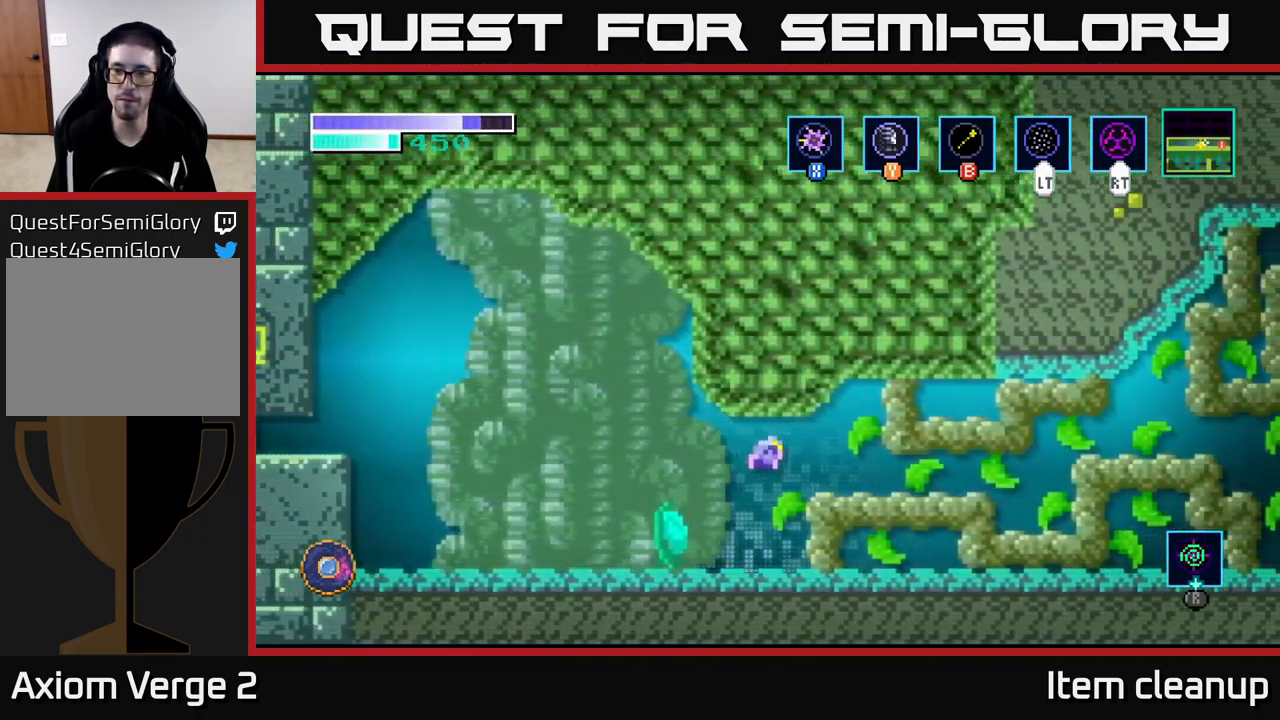
{"buttons": [], "left_stick": "right", "right_stick": "center", "events": []}
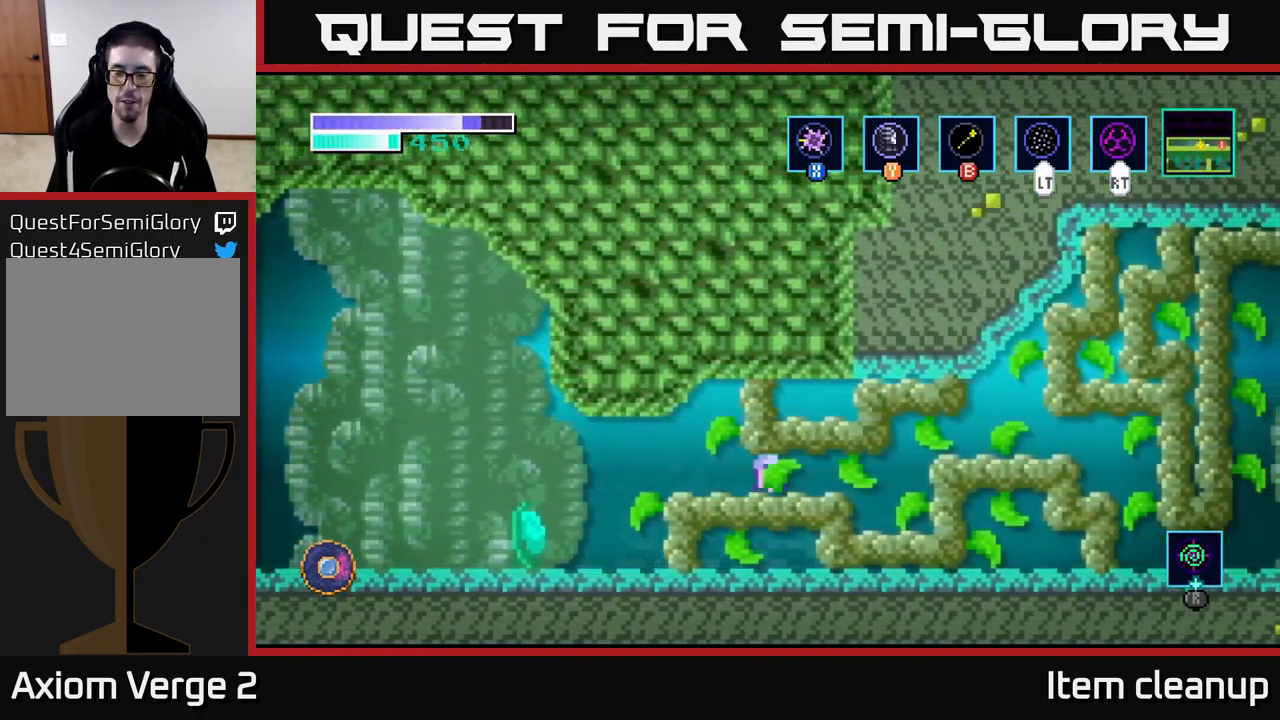
{"buttons": ["B"], "left_stick": "up-right", "right_stick": "center", "events": [[450, "B", "down"], [450, "left_stick", "up-right"]]}
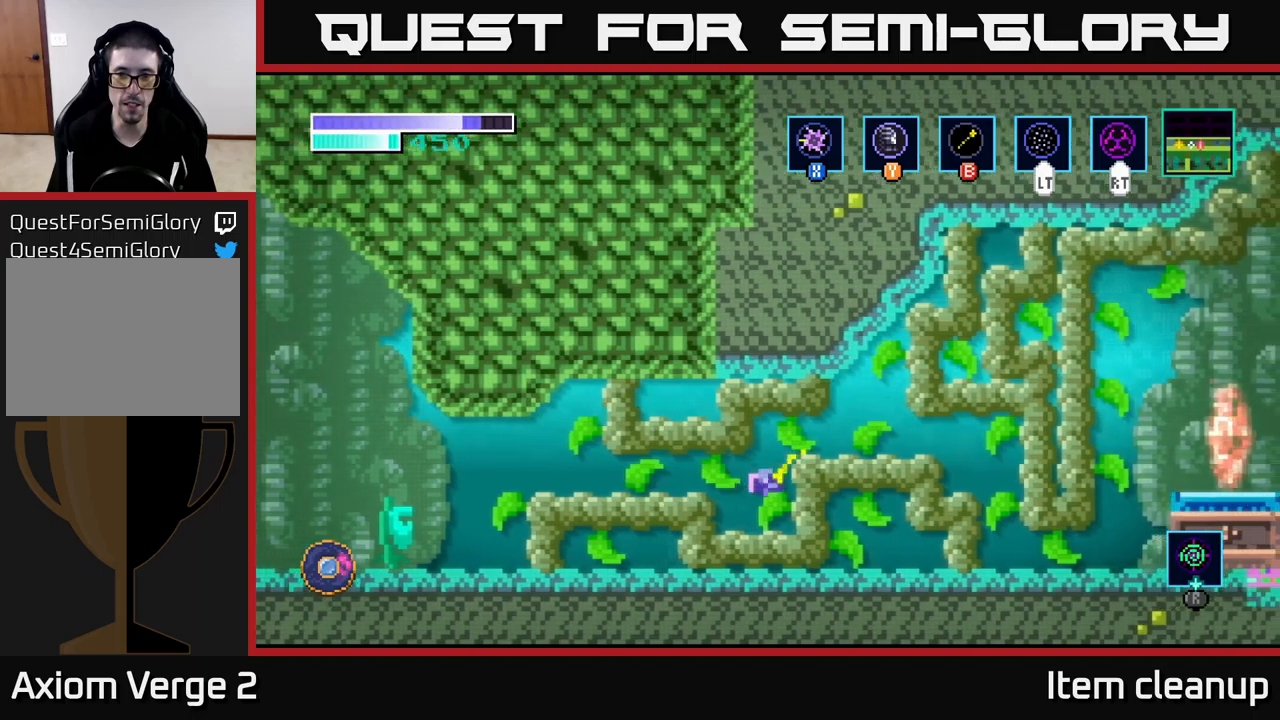
{"buttons": [], "left_stick": "right", "right_stick": "center", "events": [[34, "B", "up"], [167, "left_stick", "right"]]}
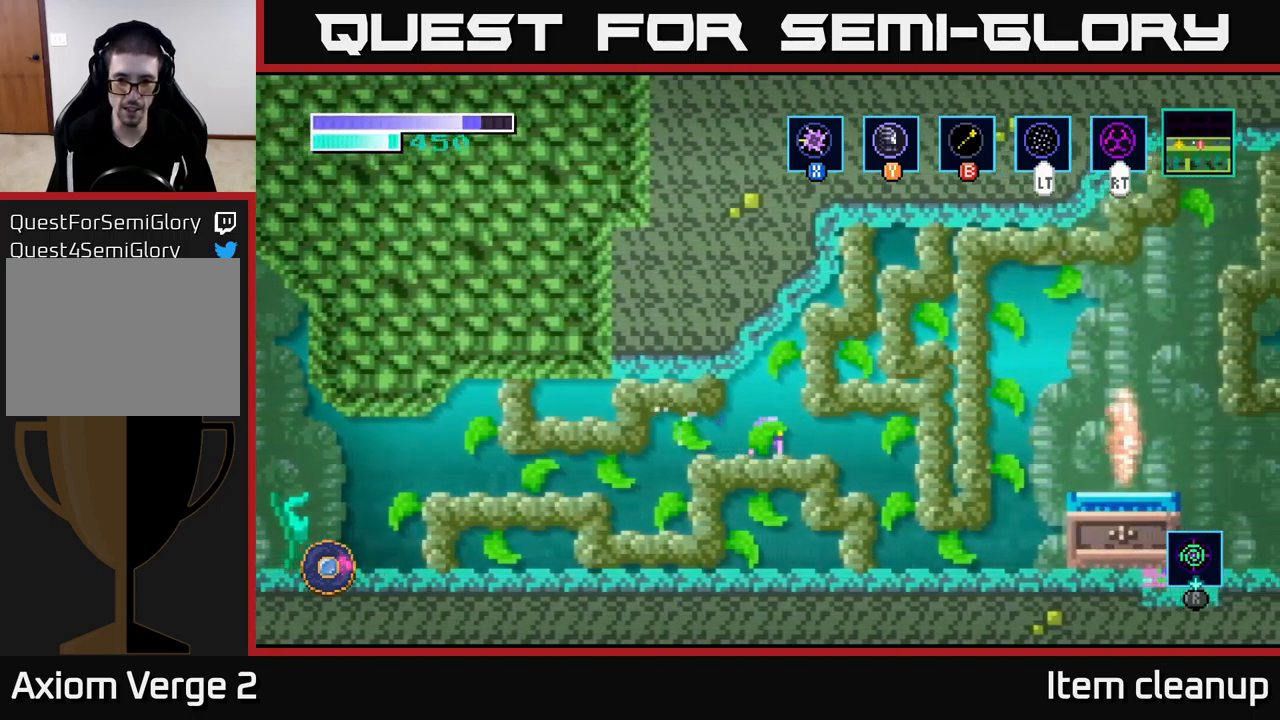
{"buttons": [], "left_stick": "right", "right_stick": "center", "events": []}
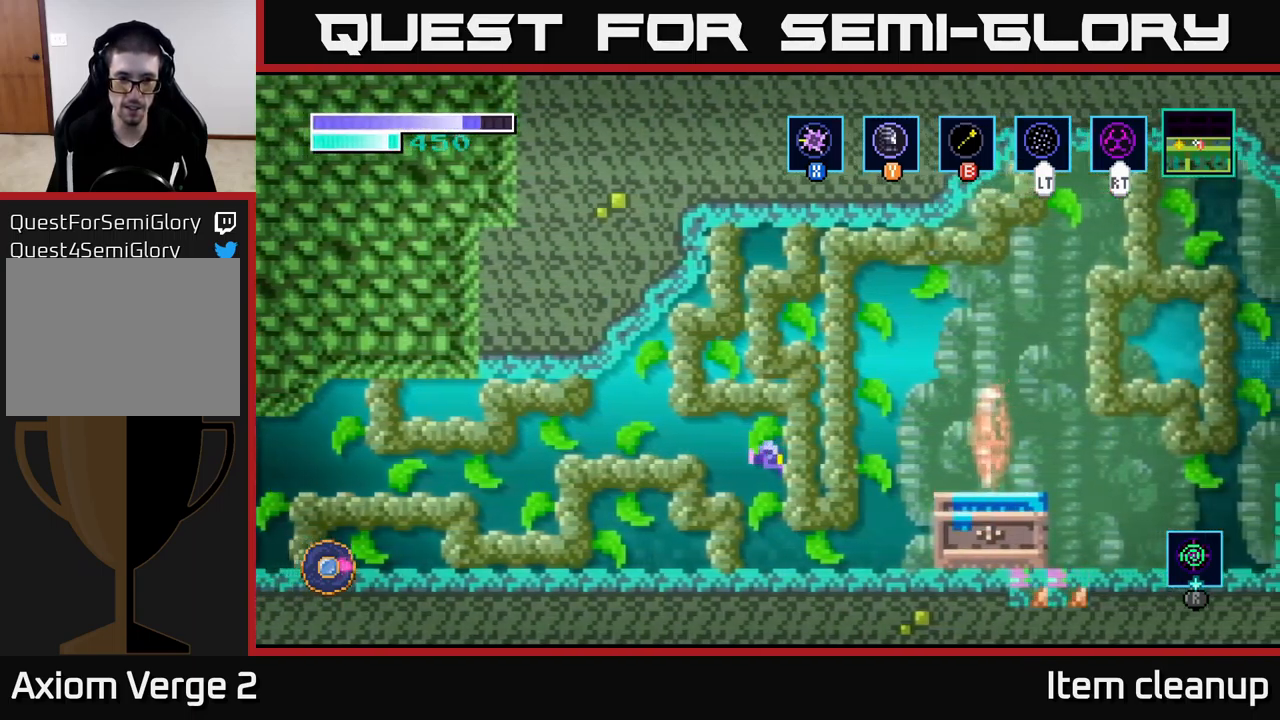
{"buttons": [], "left_stick": "right", "right_stick": "center", "events": []}
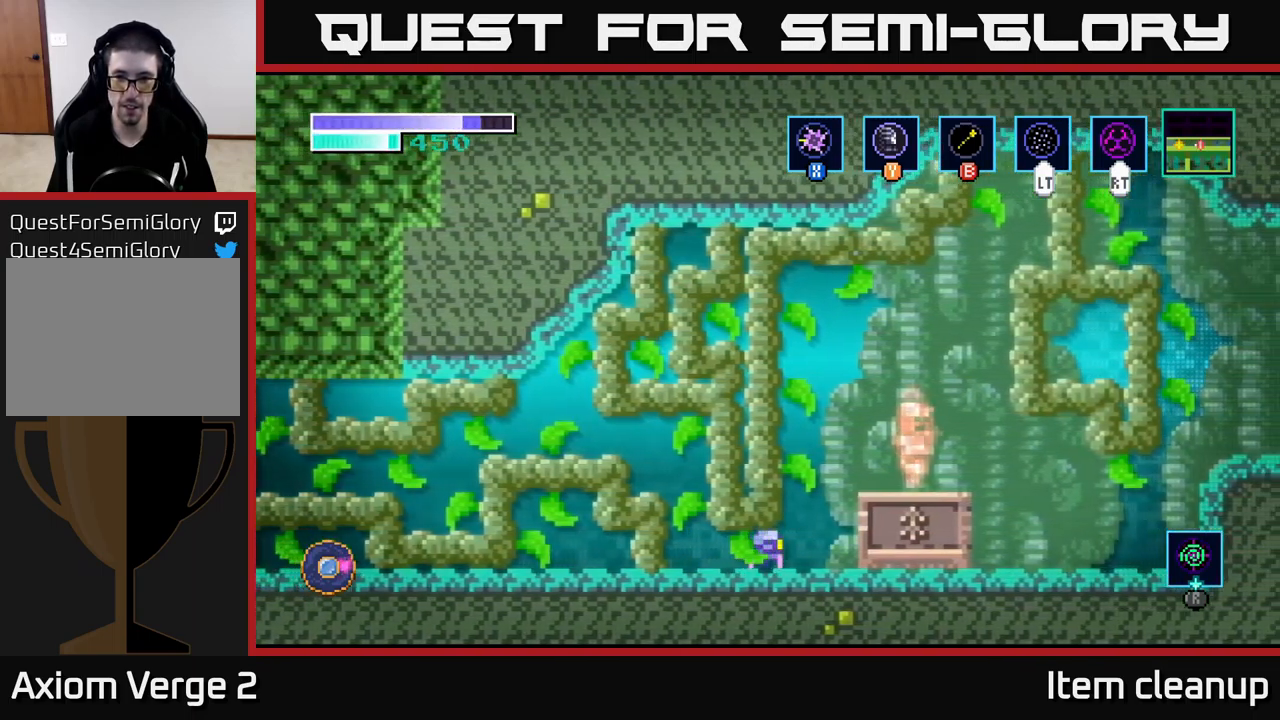
{"buttons": [], "left_stick": "right", "right_stick": "center", "events": [[100, "A", "down"], [317, "A", "up"]]}
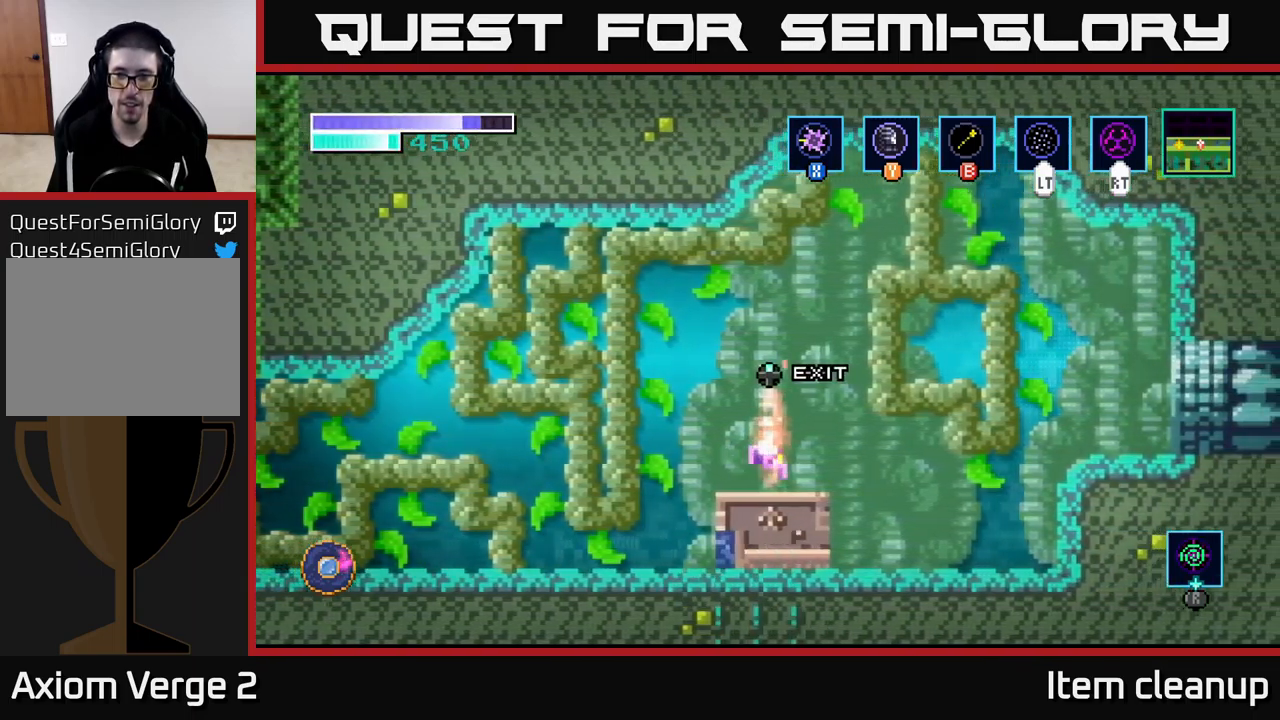
{"buttons": [], "left_stick": "right", "right_stick": "center", "events": []}
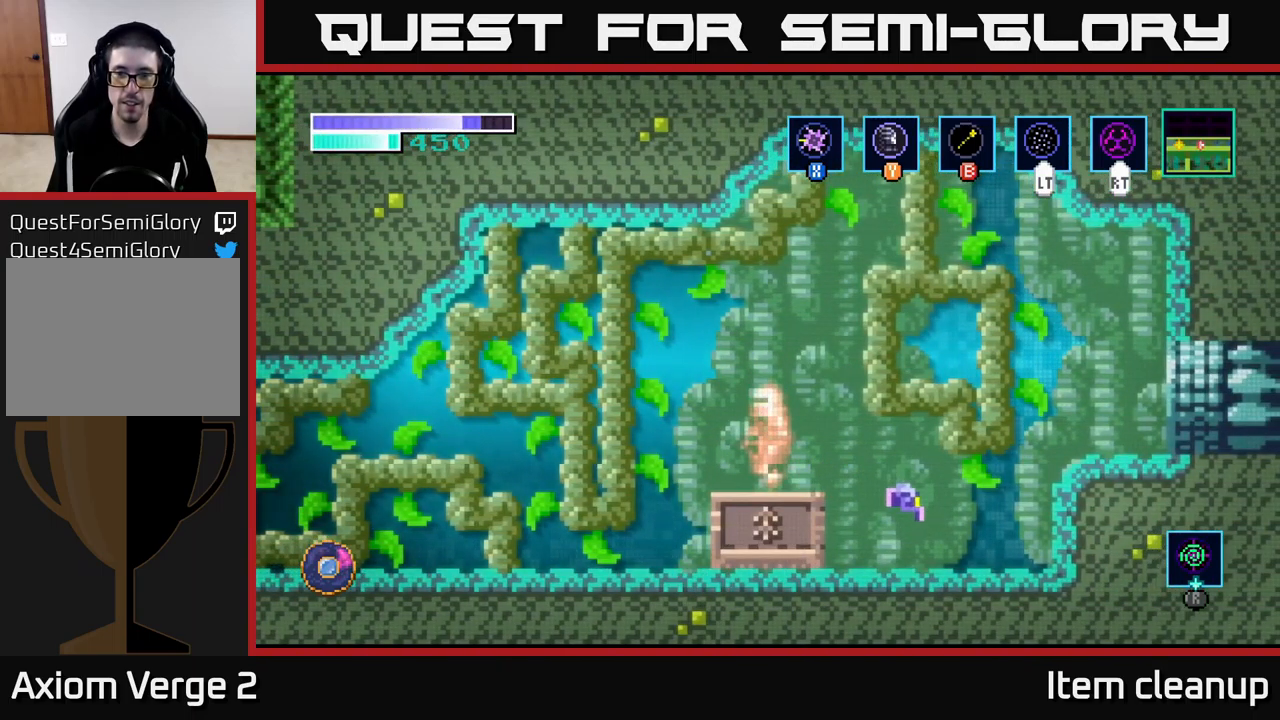
{"buttons": ["A"], "left_stick": "right", "right_stick": "center", "events": [[234, "B", "down"], [250, "left_stick", "up-right"], [317, "B", "up"], [417, "A", "down"], [467, "left_stick", "right"]]}
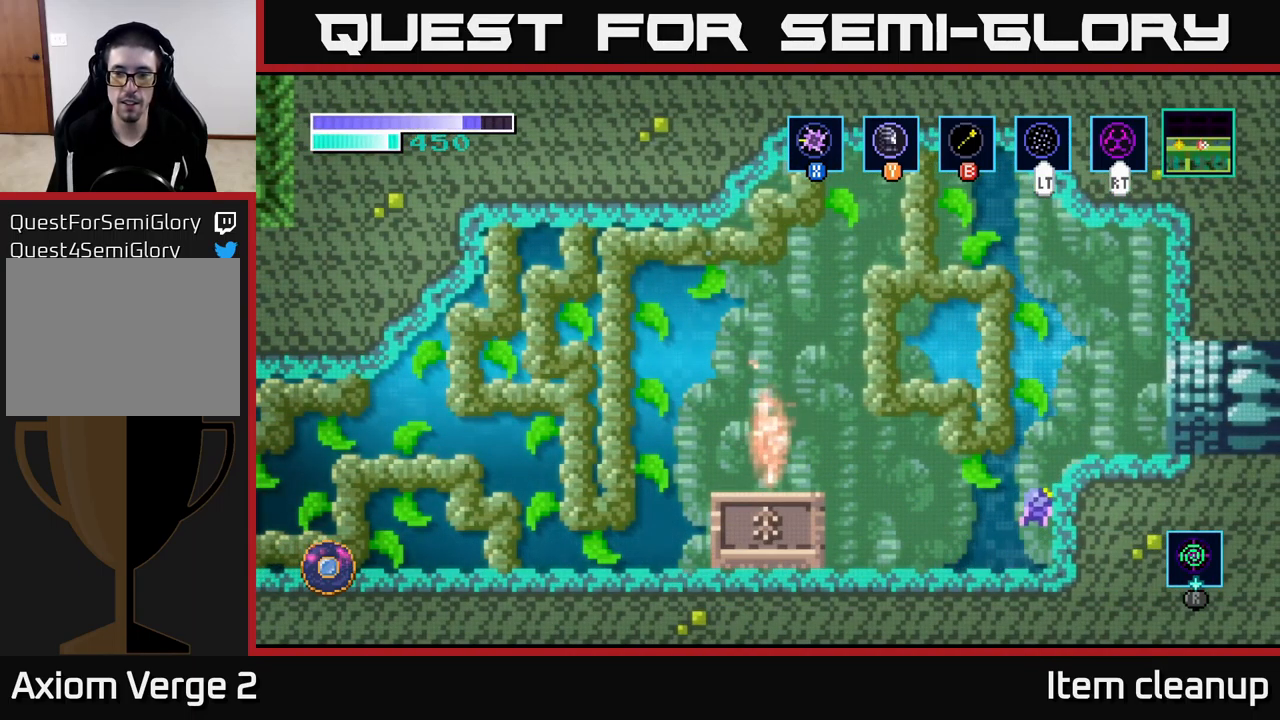
{"buttons": [], "left_stick": "right", "right_stick": "center", "events": [[334, "A", "up"]]}
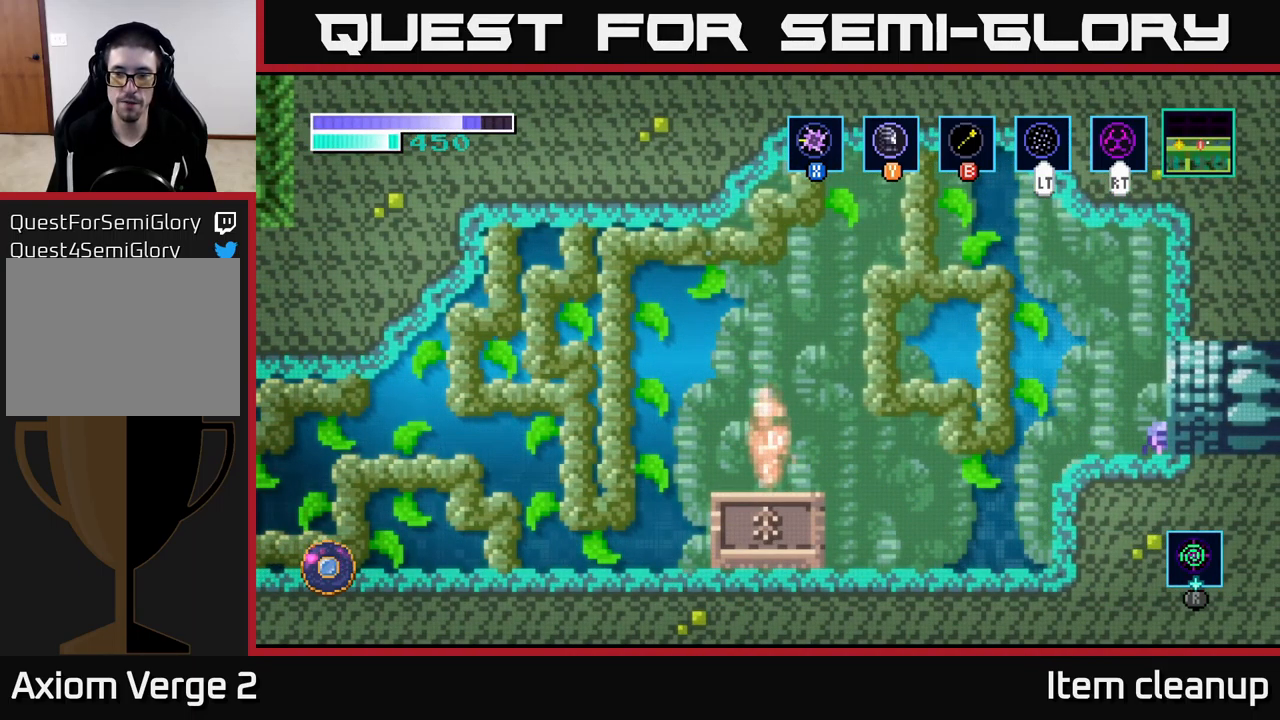
{"buttons": [], "left_stick": "center", "right_stick": "center", "events": [[417, "left_stick", "center"]]}
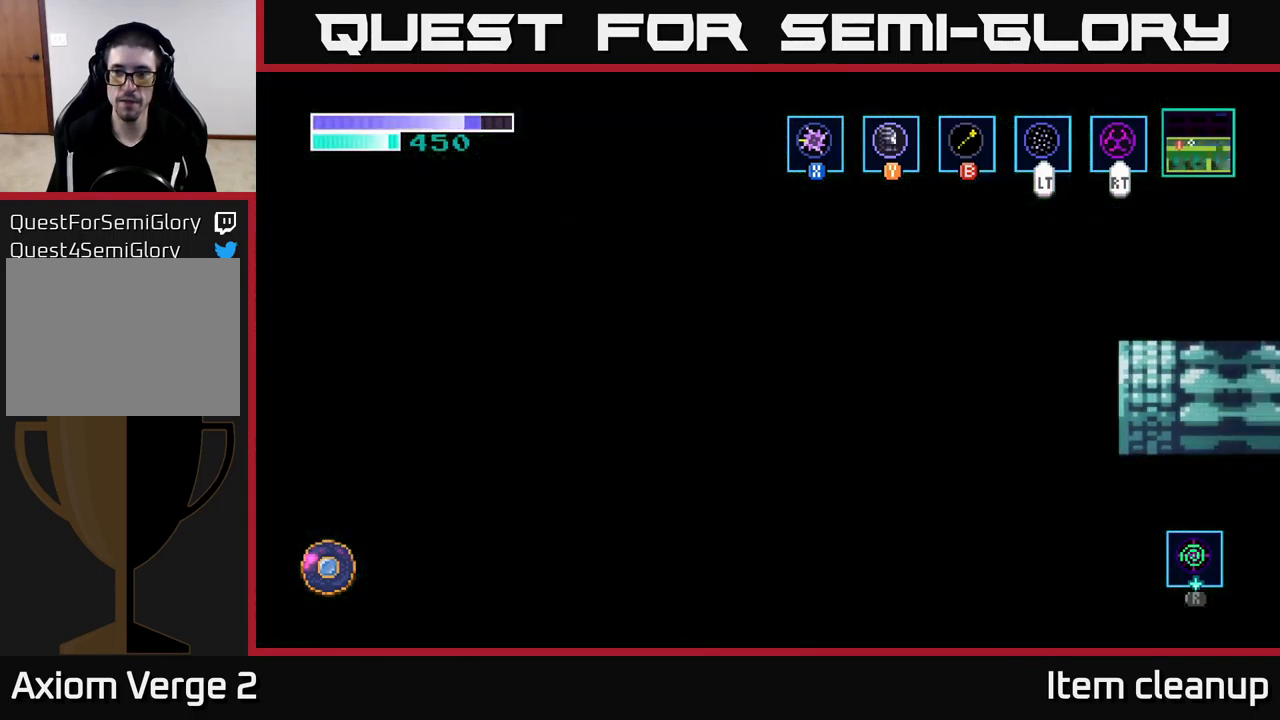
{"buttons": [], "left_stick": "right", "right_stick": "center", "events": [[34, "left_stick", "right"]]}
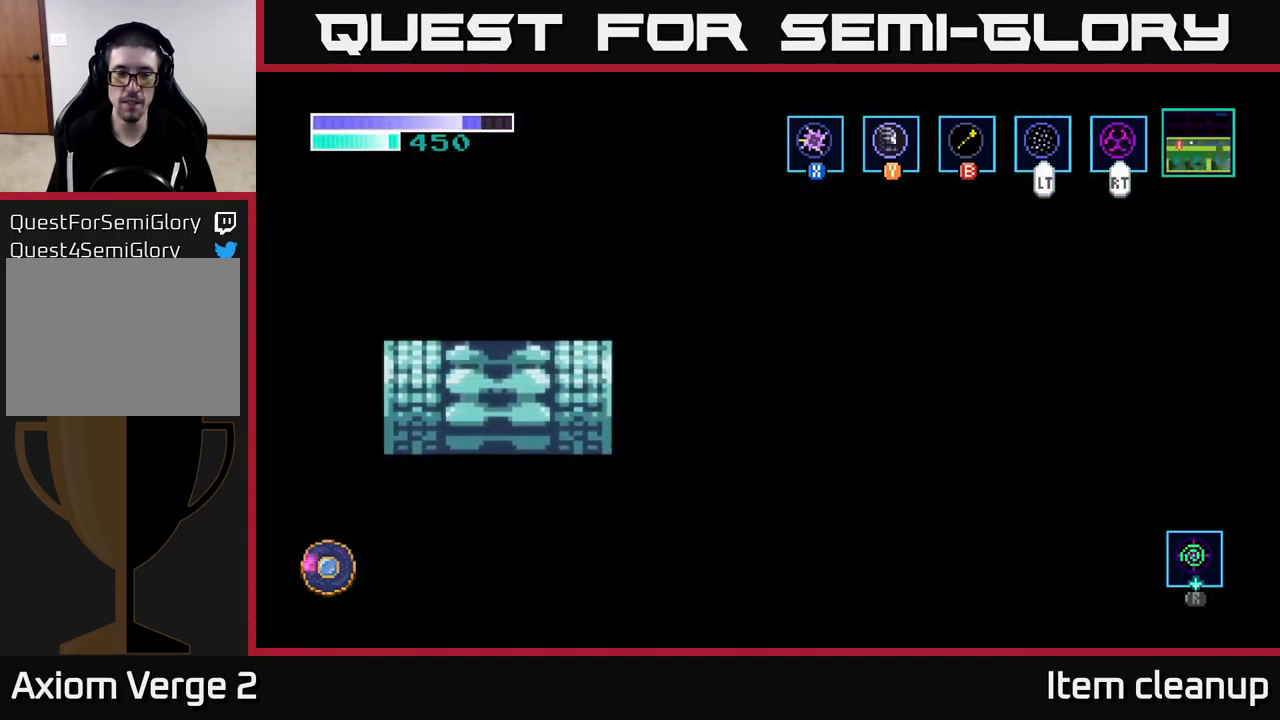
{"buttons": [], "left_stick": "right", "right_stick": "center", "events": []}
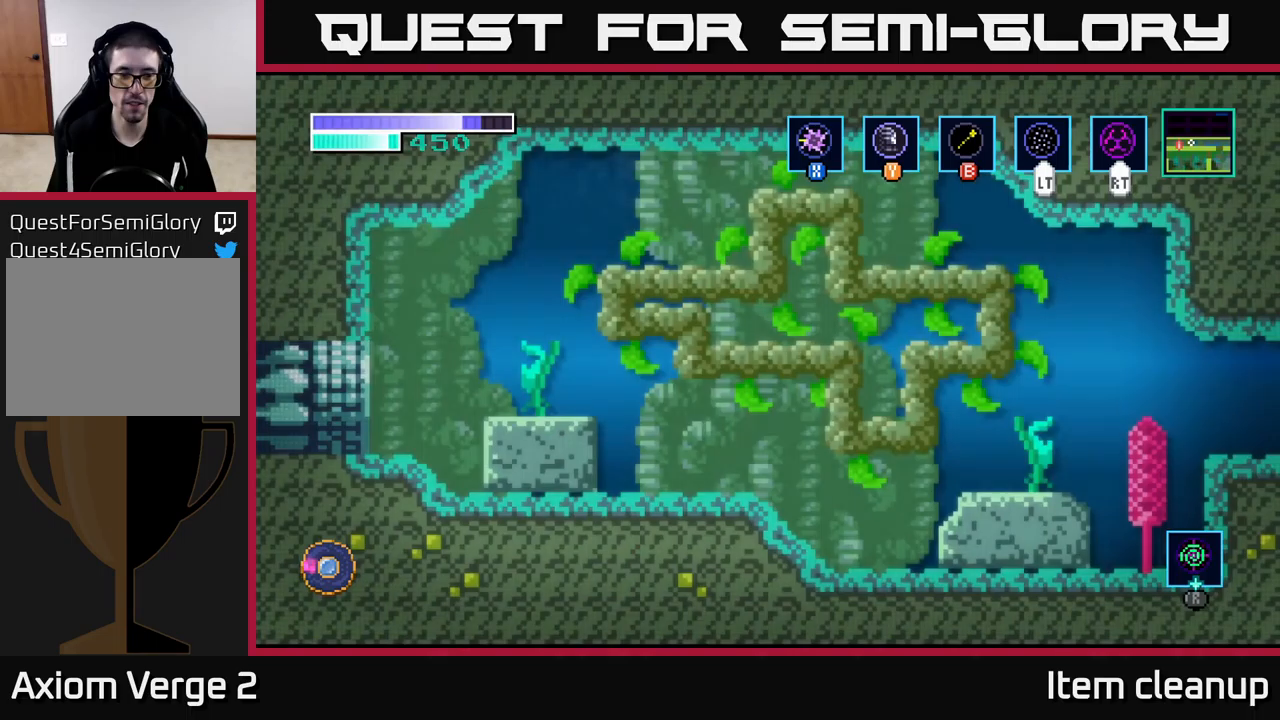
{"buttons": [], "left_stick": "right", "right_stick": "center", "events": []}
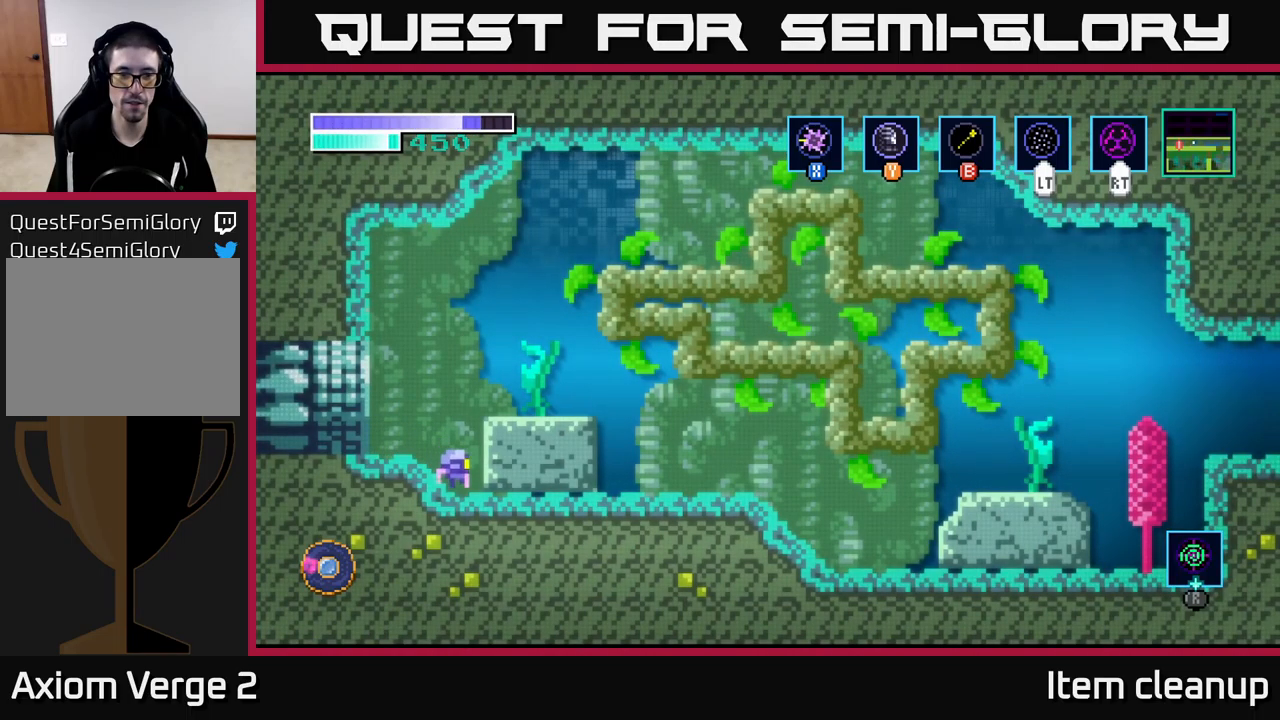
{"buttons": [], "left_stick": "right", "right_stick": "center", "events": [[50, "A", "down"], [300, "A", "up"]]}
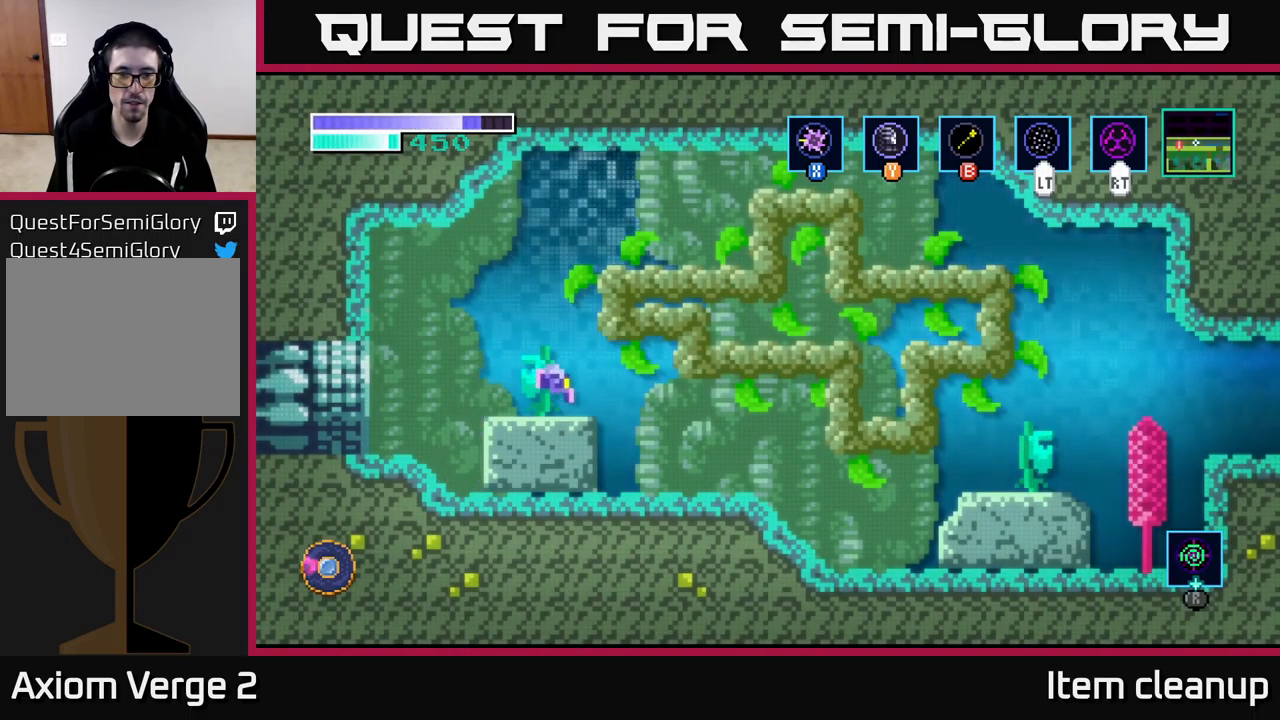
{"buttons": [], "left_stick": "right", "right_stick": "center", "events": []}
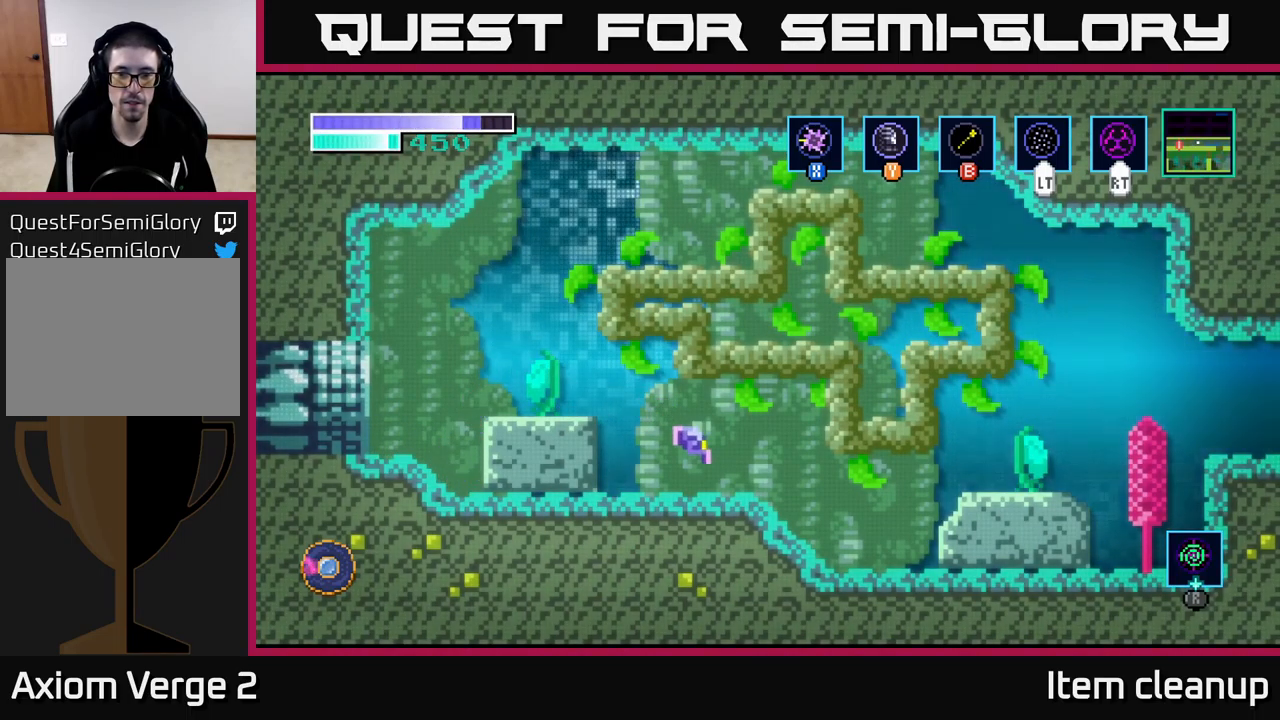
{"buttons": [], "left_stick": "right", "right_stick": "center", "events": []}
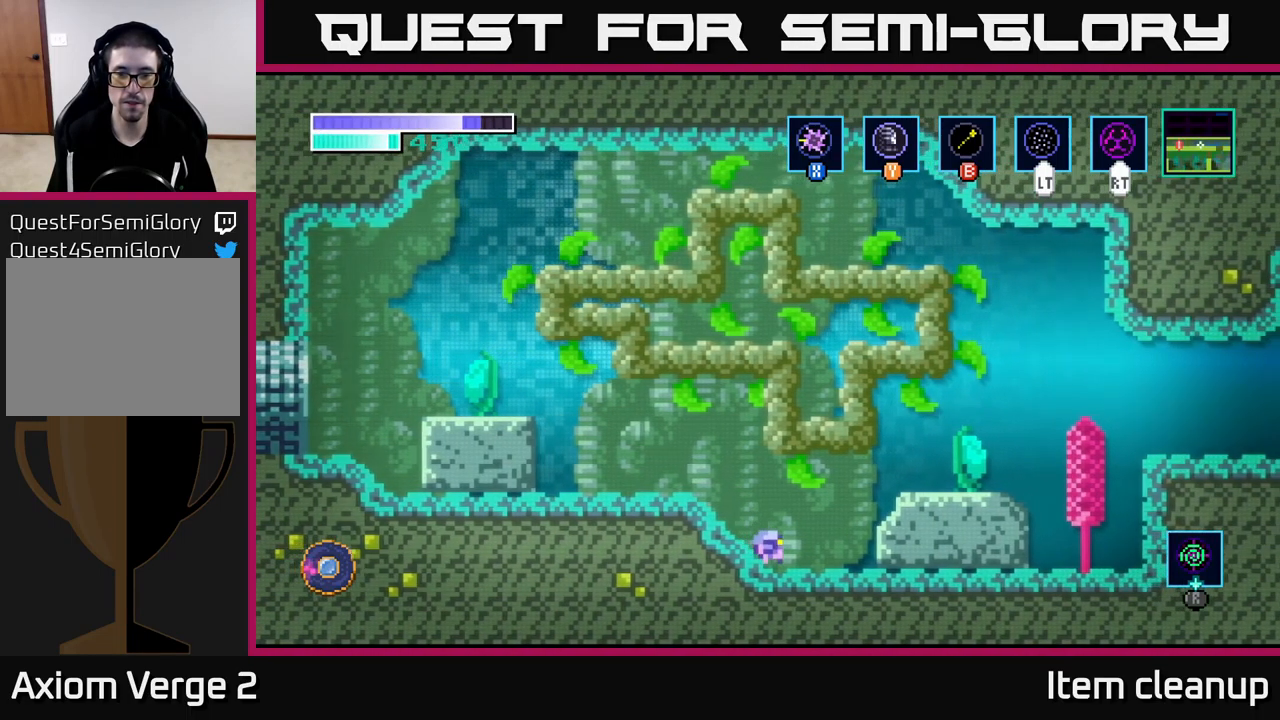
{"buttons": [], "left_stick": "right", "right_stick": "center", "events": [[150, "A", "down"], [333, "A", "up"]]}
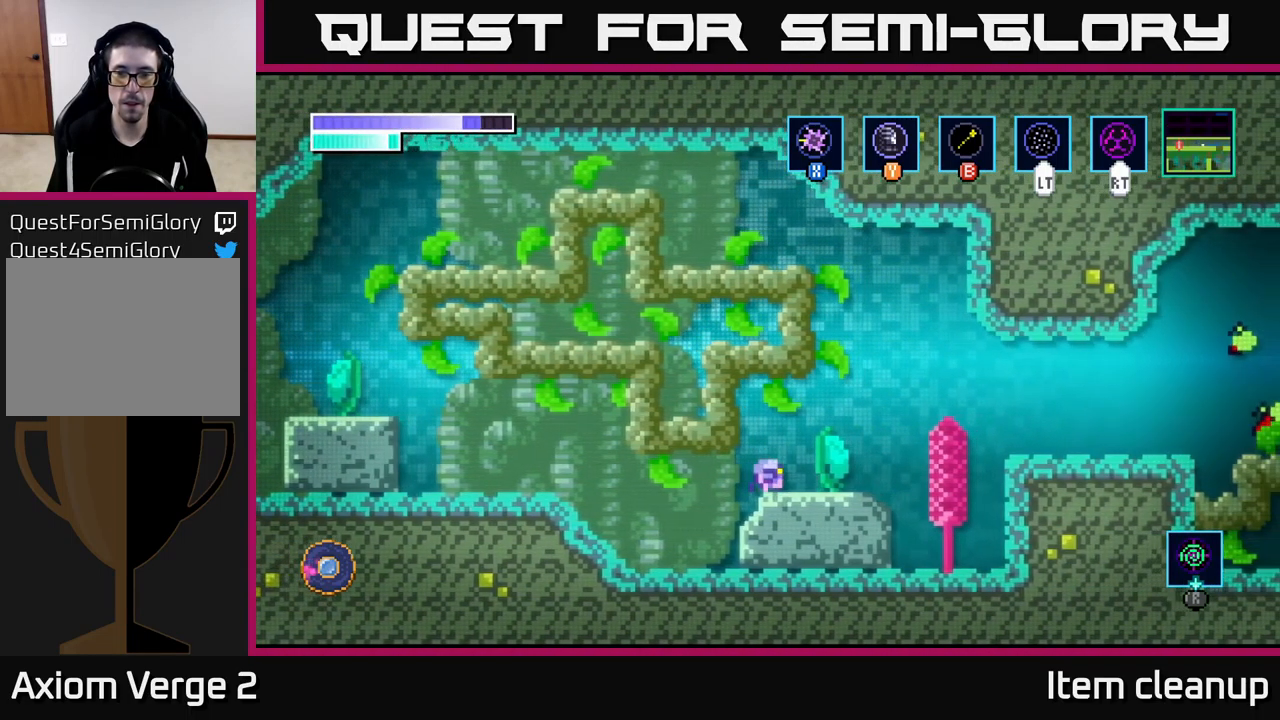
{"buttons": ["A"], "left_stick": "right", "right_stick": "center", "events": [[283, "A", "down"]]}
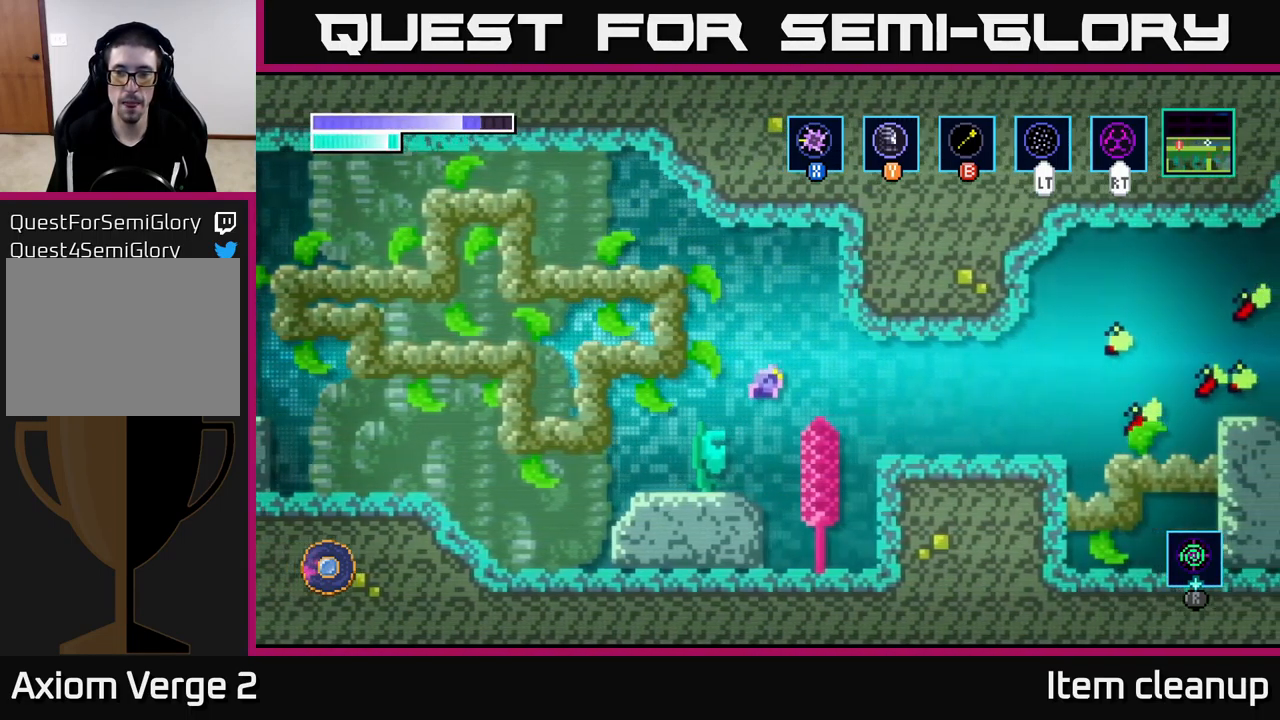
{"buttons": ["X"], "left_stick": "right", "right_stick": "center", "events": [[83, "A", "up"], [433, "X", "down"]]}
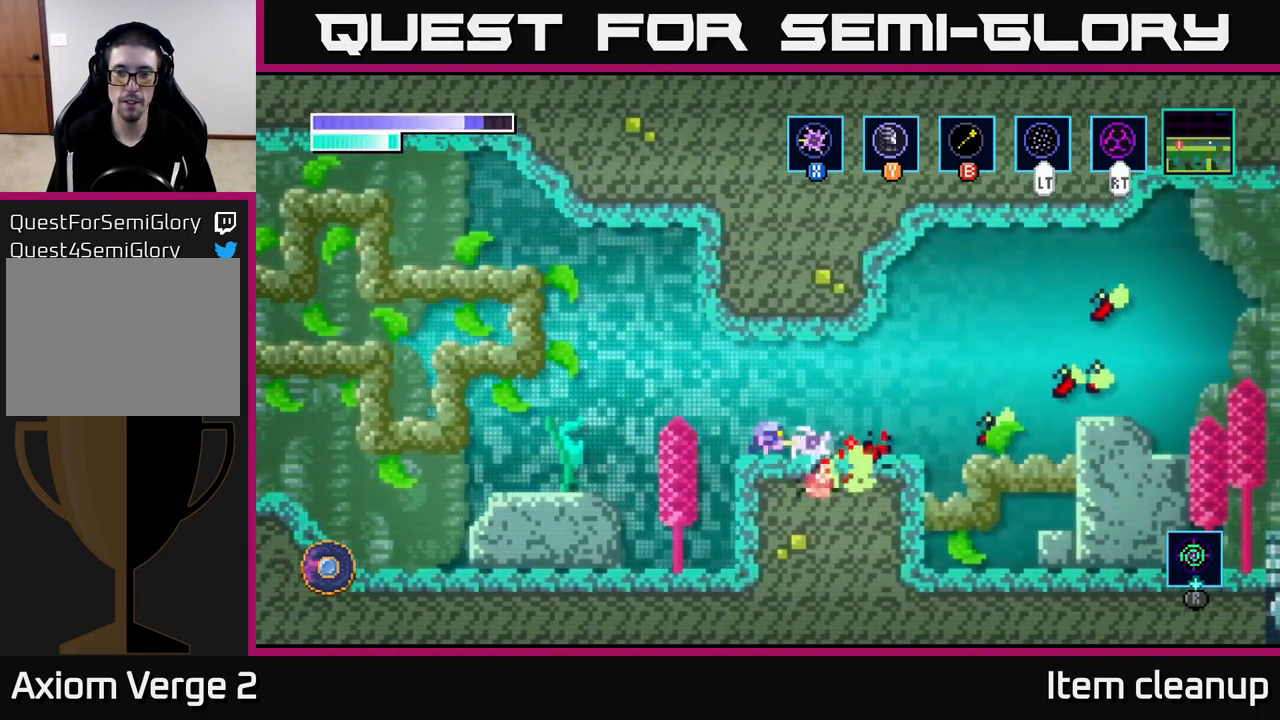
{"buttons": [], "left_stick": "right", "right_stick": "center", "events": [[50, "X", "up"], [150, "X", "down"], [266, "X", "up"], [366, "X", "down"], [433, "X", "up"]]}
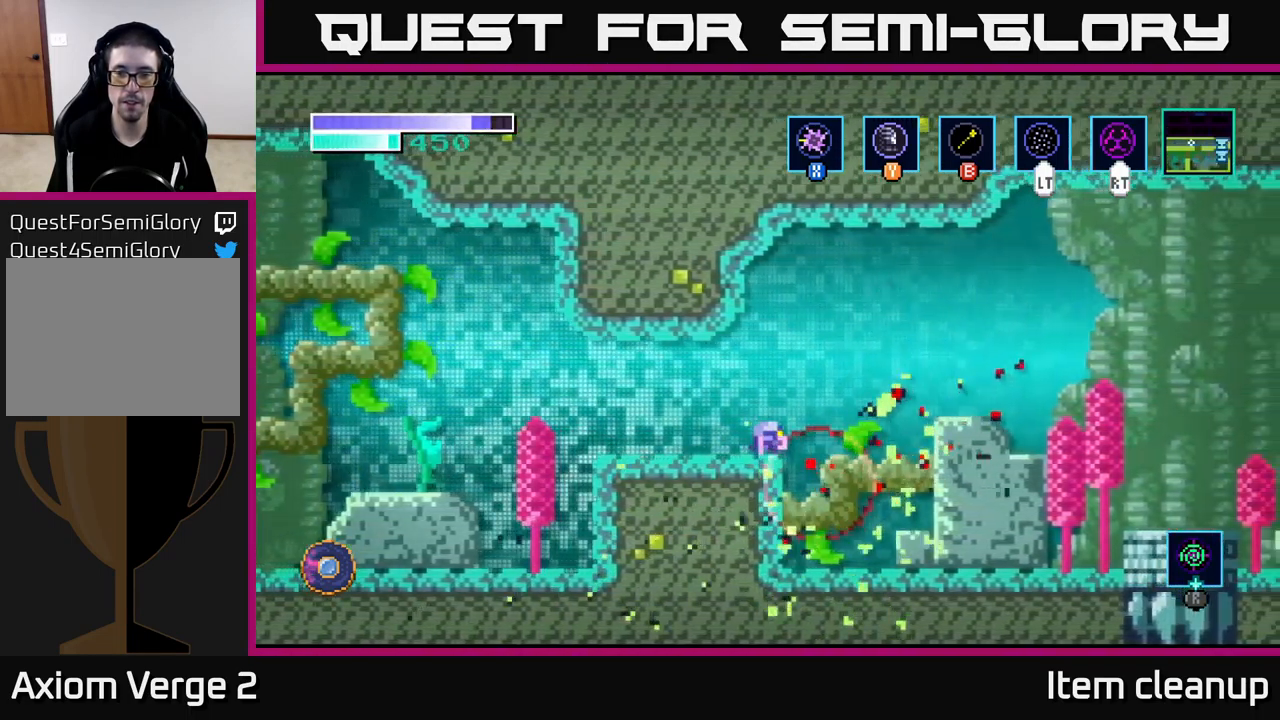
{"buttons": ["A"], "left_stick": "right", "right_stick": "center", "events": [[16, "A", "down"], [83, "X", "down"], [200, "X", "up"]]}